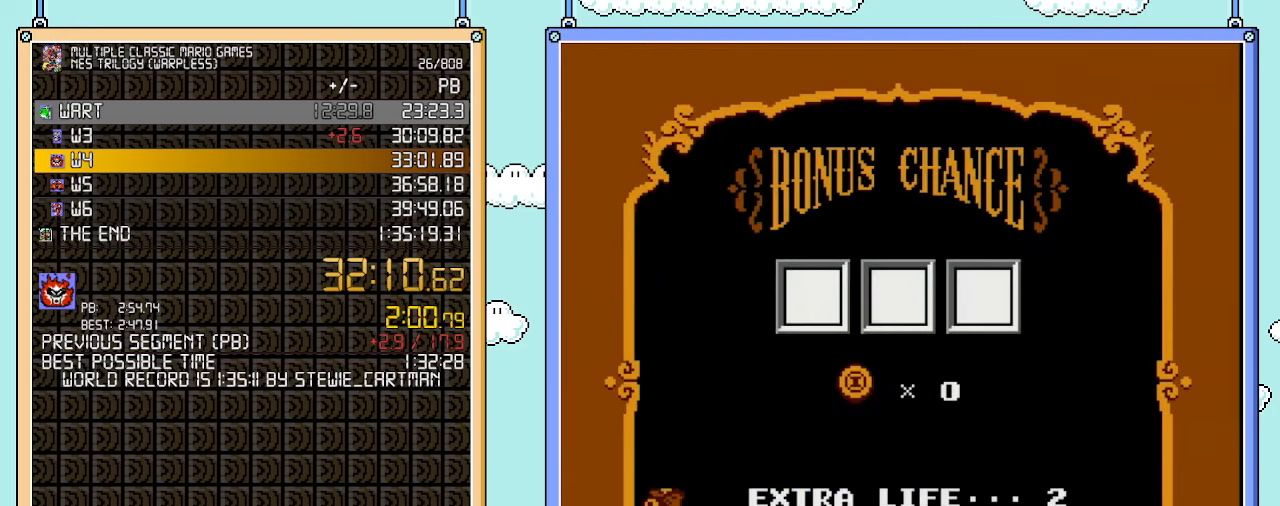
Gameplay with a controller (Nintendo layout); each line is a JSON object with the inputs held at the frame after it. "events" lists button and stick changes between this image and that frame as [ms after this image, input, new state], when the widget could be followed in between. Not read: L3 R3.
{"buttons": [], "events": []}
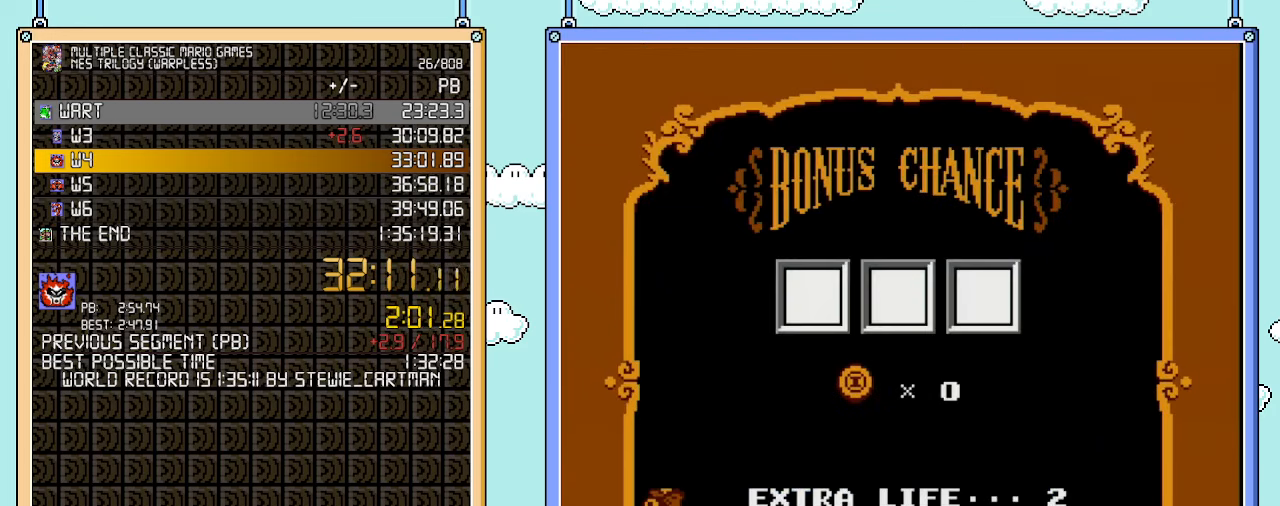
{"buttons": [], "events": []}
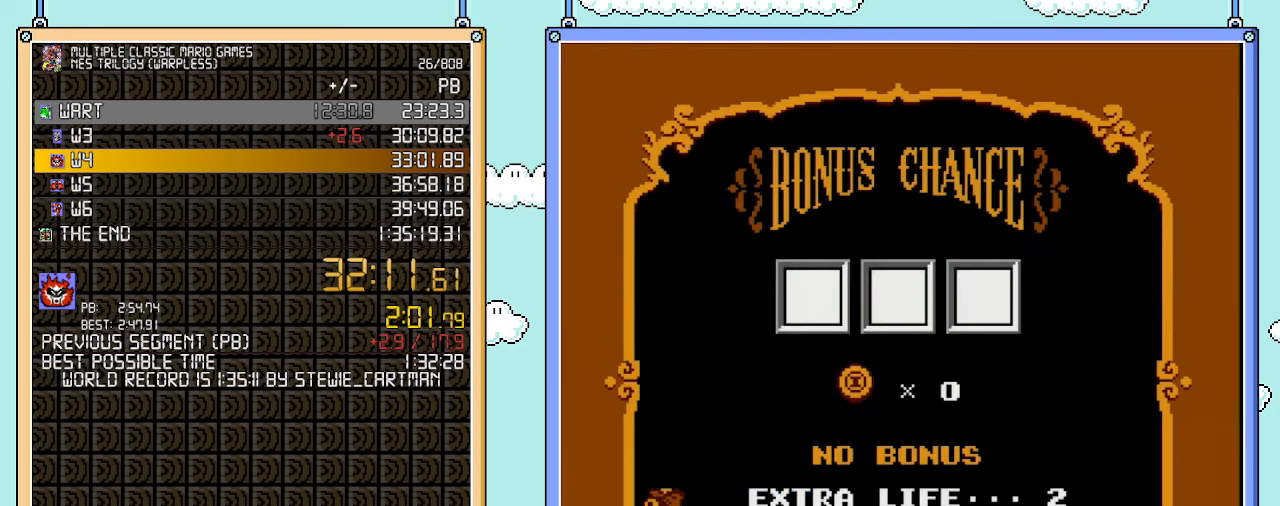
{"buttons": [], "events": []}
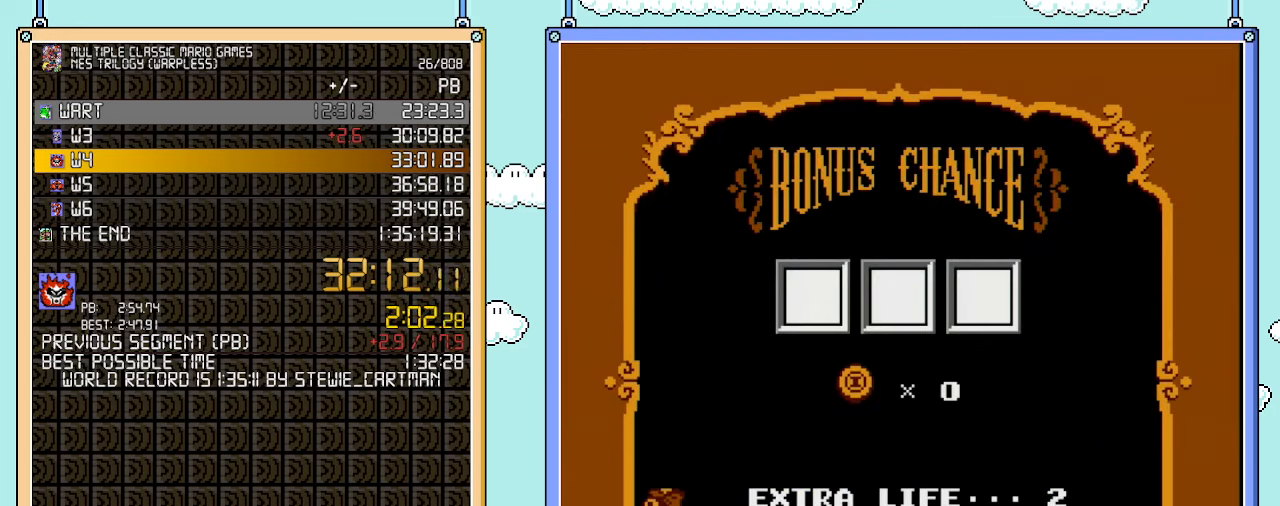
{"buttons": [], "events": []}
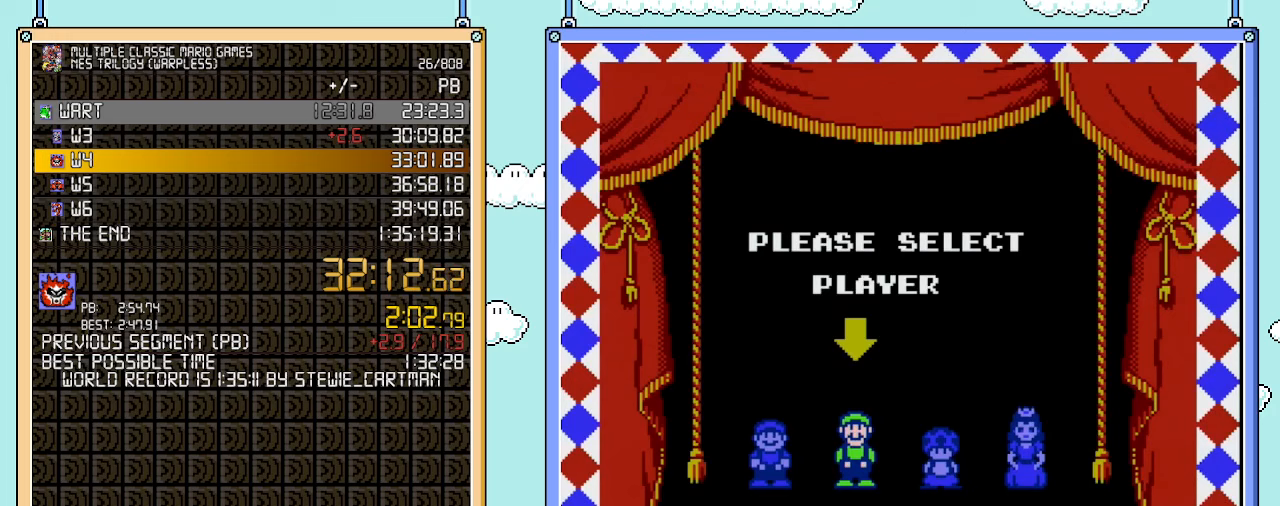
{"buttons": [], "events": [[33, "DPAD_LEFT", "down"], [100, "A", "down"], [167, "DPAD_LEFT", "up"], [233, "A", "up"]]}
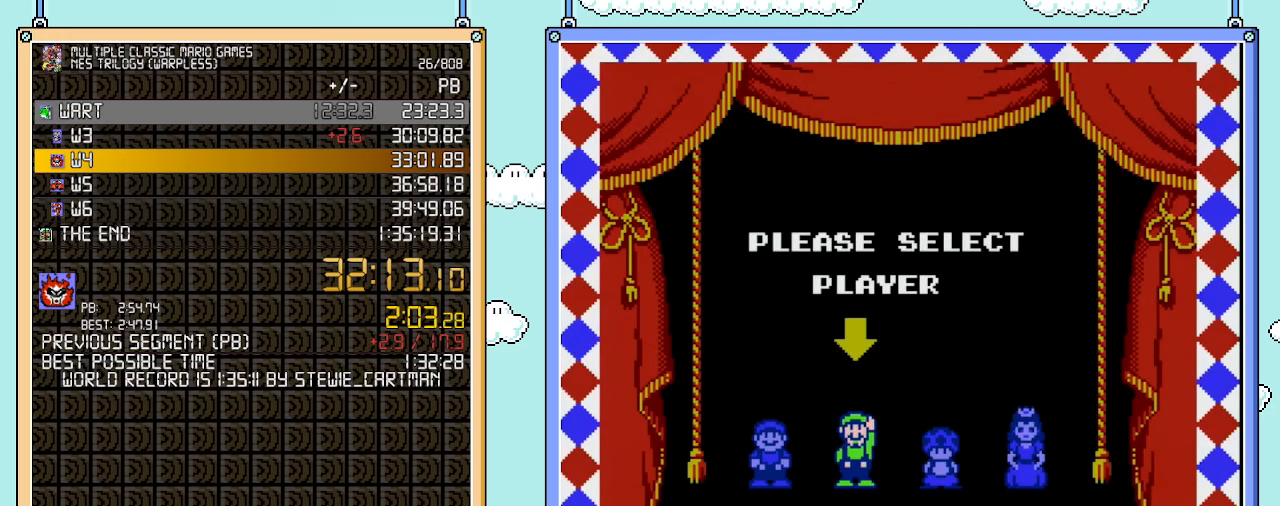
{"buttons": [], "events": []}
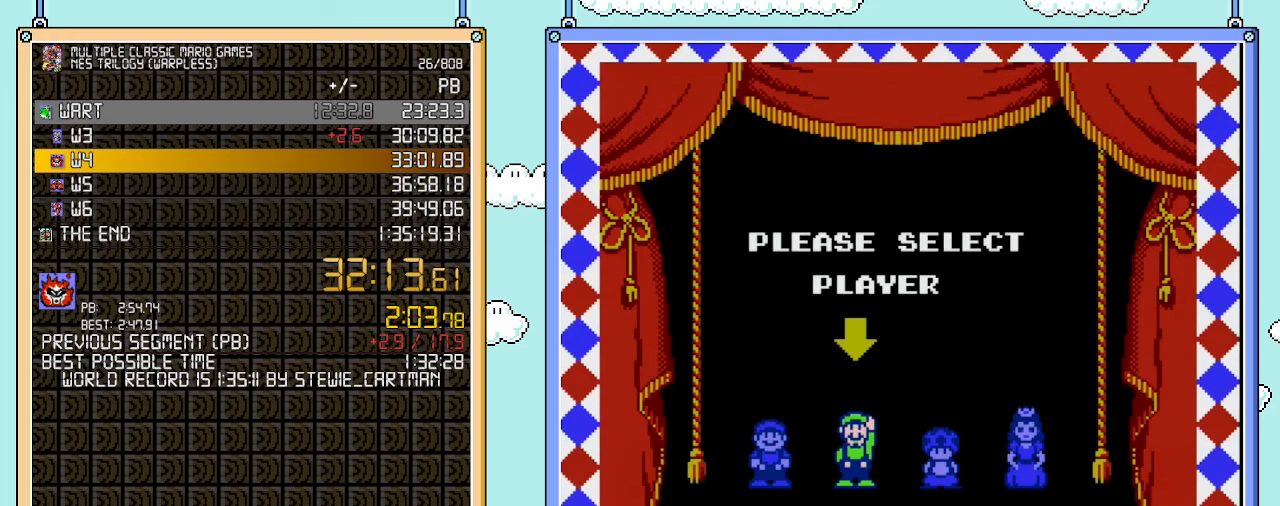
{"buttons": [], "events": []}
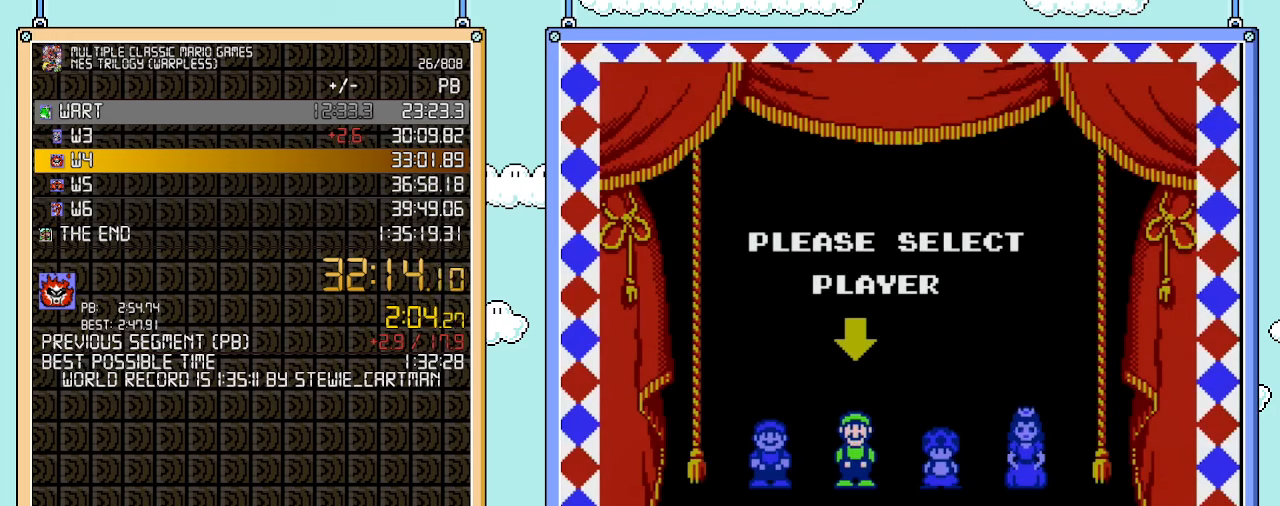
{"buttons": [], "events": []}
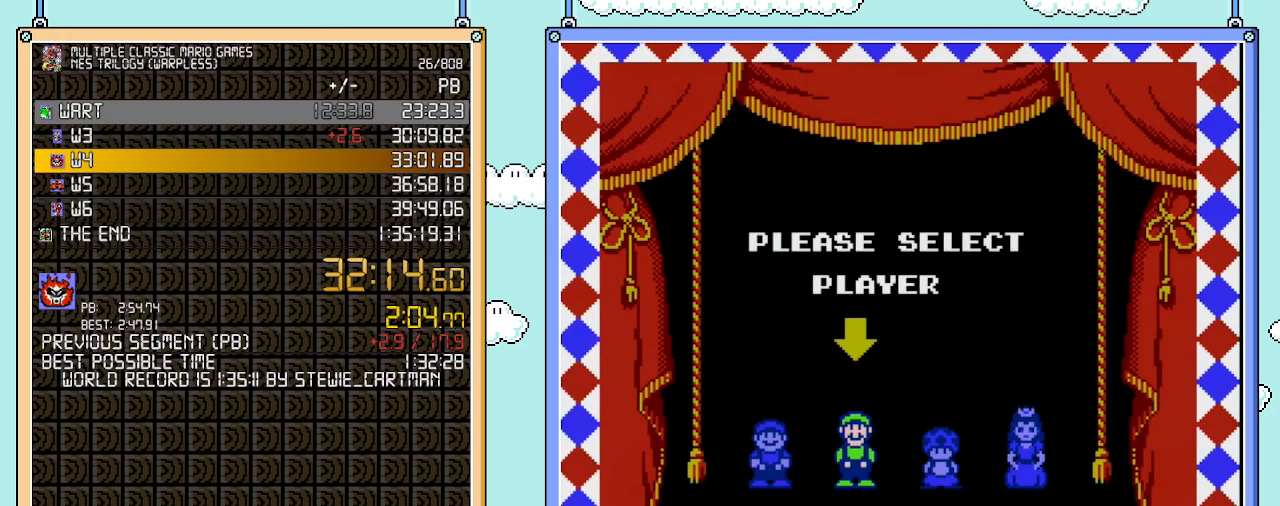
{"buttons": [], "events": []}
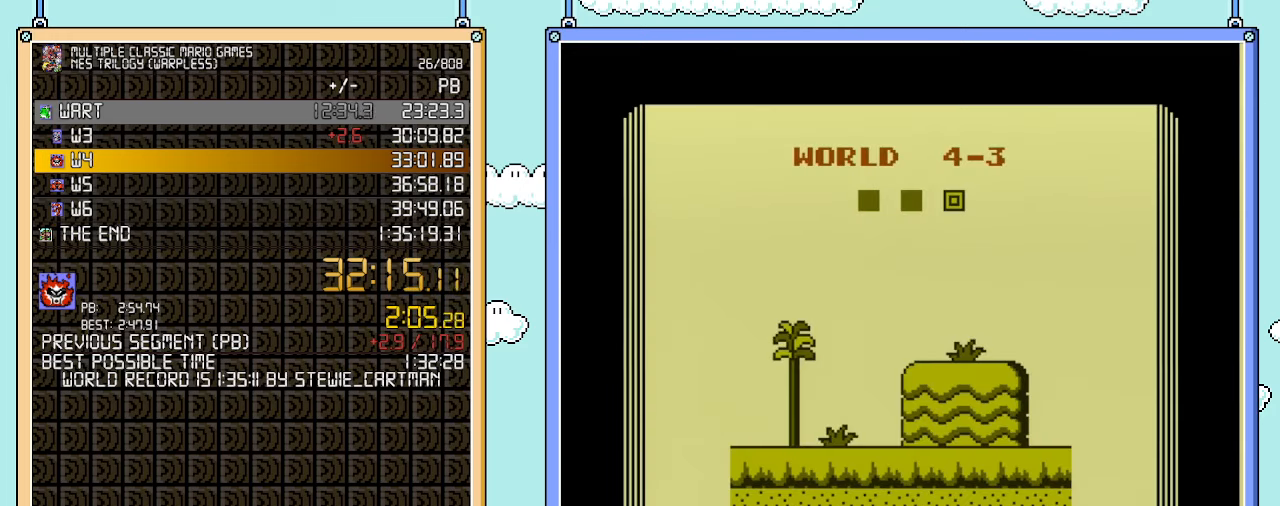
{"buttons": [], "events": []}
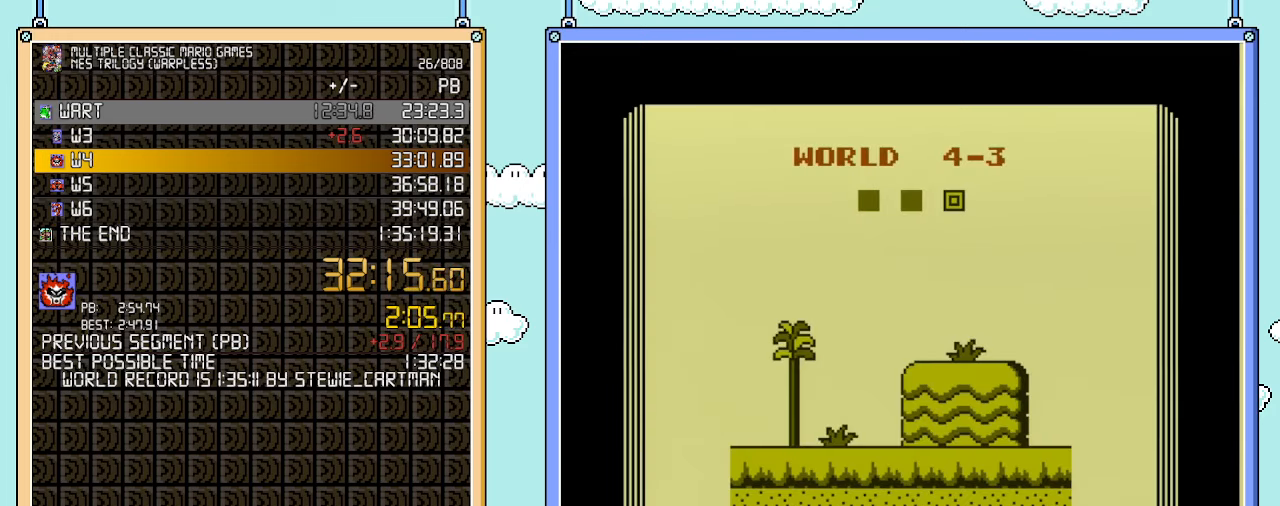
{"buttons": ["B"], "events": [[417, "B", "down"]]}
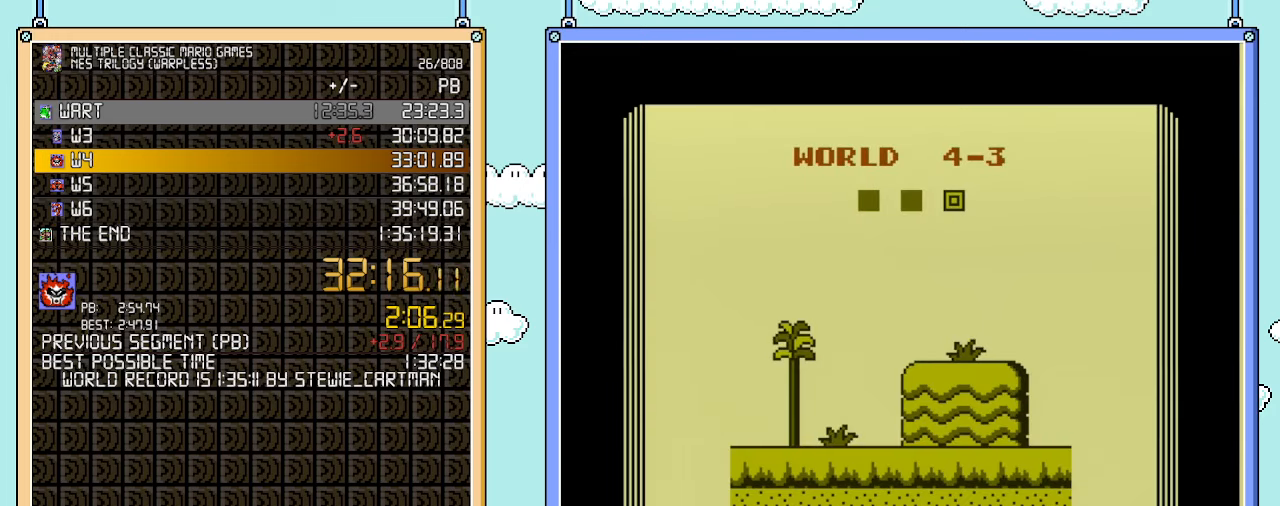
{"buttons": ["B", "DPAD_RIGHT"], "events": [[67, "DPAD_RIGHT", "down"]]}
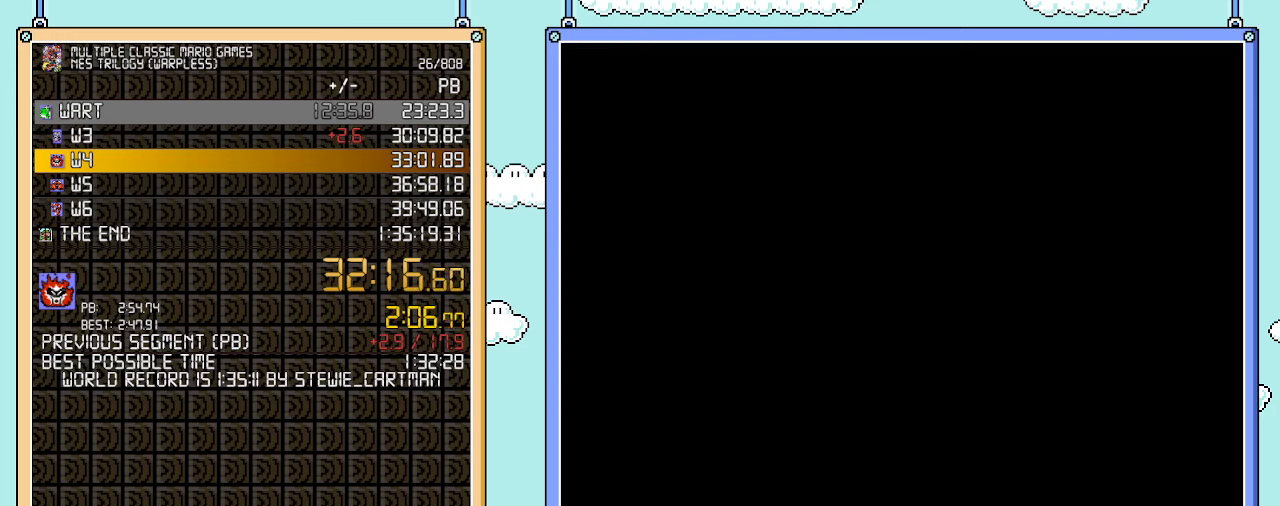
{"buttons": ["B", "DPAD_RIGHT"], "events": []}
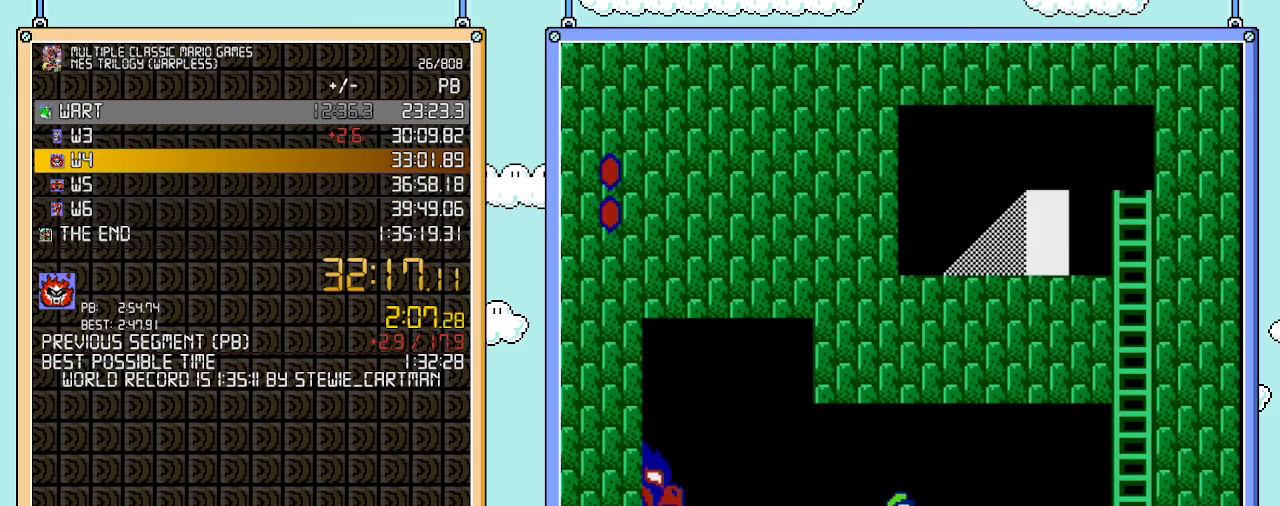
{"buttons": ["B", "DPAD_RIGHT"], "events": []}
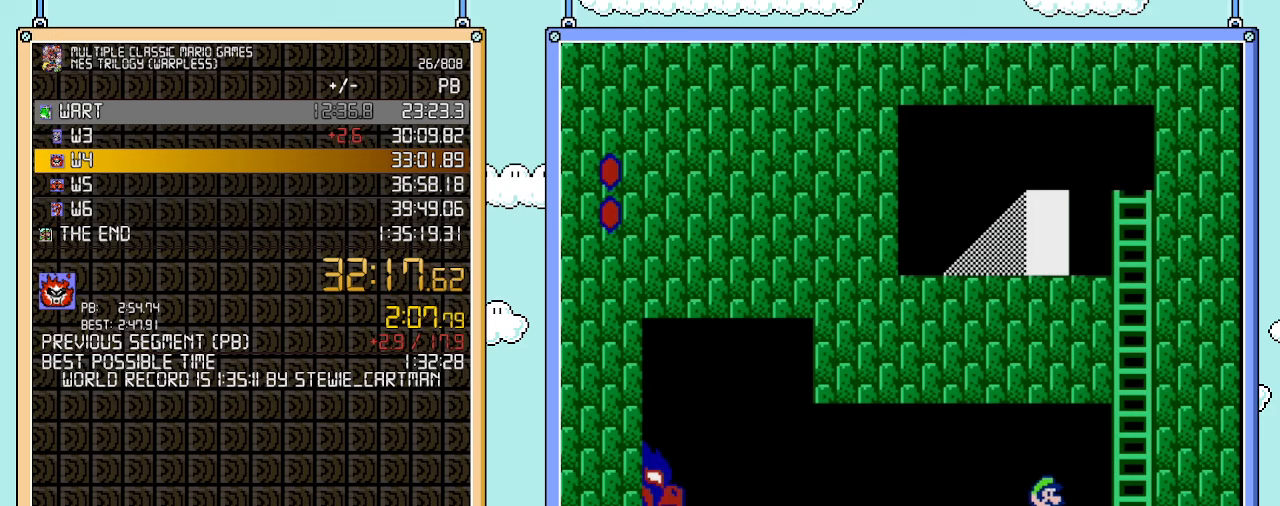
{"buttons": ["A", "B", "DPAD_RIGHT"], "events": [[100, "A", "down"], [133, "DPAD_RIGHT", "up"], [383, "A", "up"], [383, "B", "up"], [383, "DPAD_RIGHT", "down"], [450, "B", "down"], [483, "A", "down"]]}
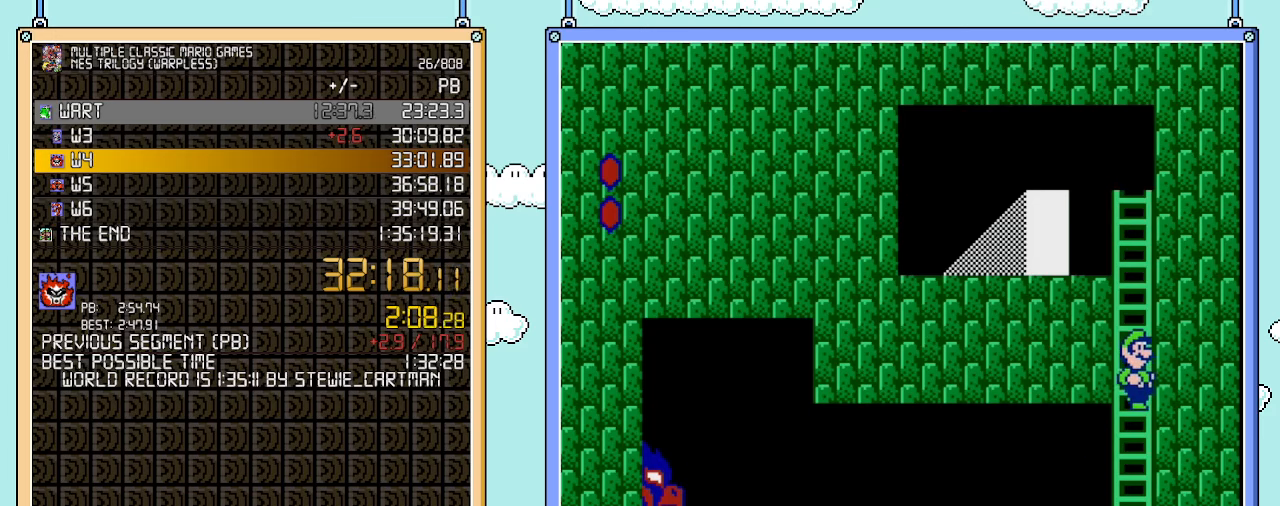
{"buttons": ["DPAD_UP"], "events": [[67, "DPAD_RIGHT", "up"], [233, "DPAD_LEFT", "down"], [233, "DPAD_UP", "down"], [250, "A", "up"], [250, "B", "up"], [283, "DPAD_LEFT", "up"]]}
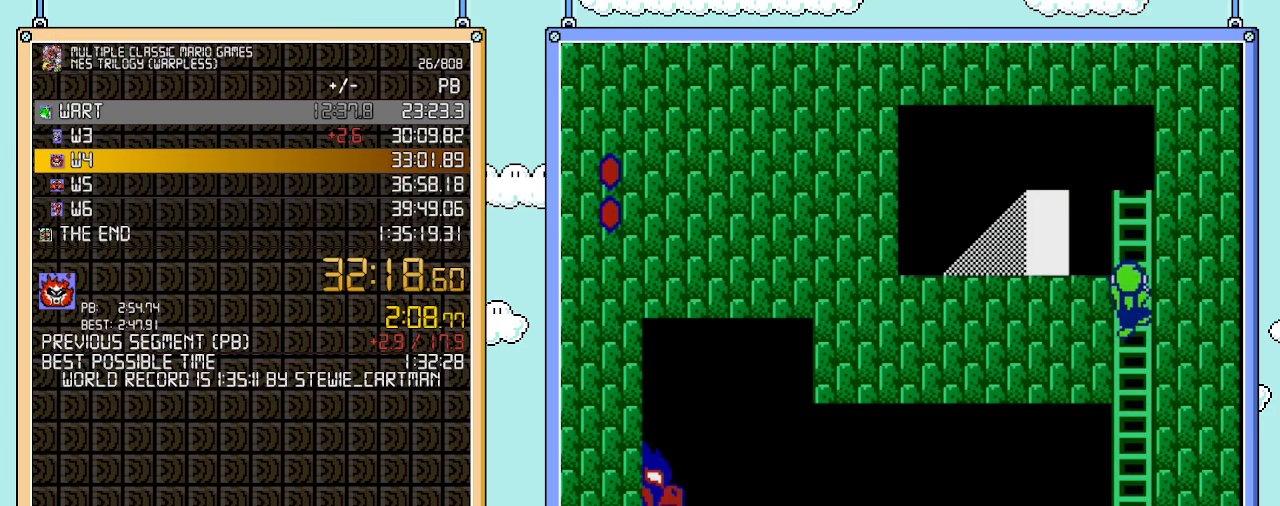
{"buttons": ["DPAD_UP"], "events": []}
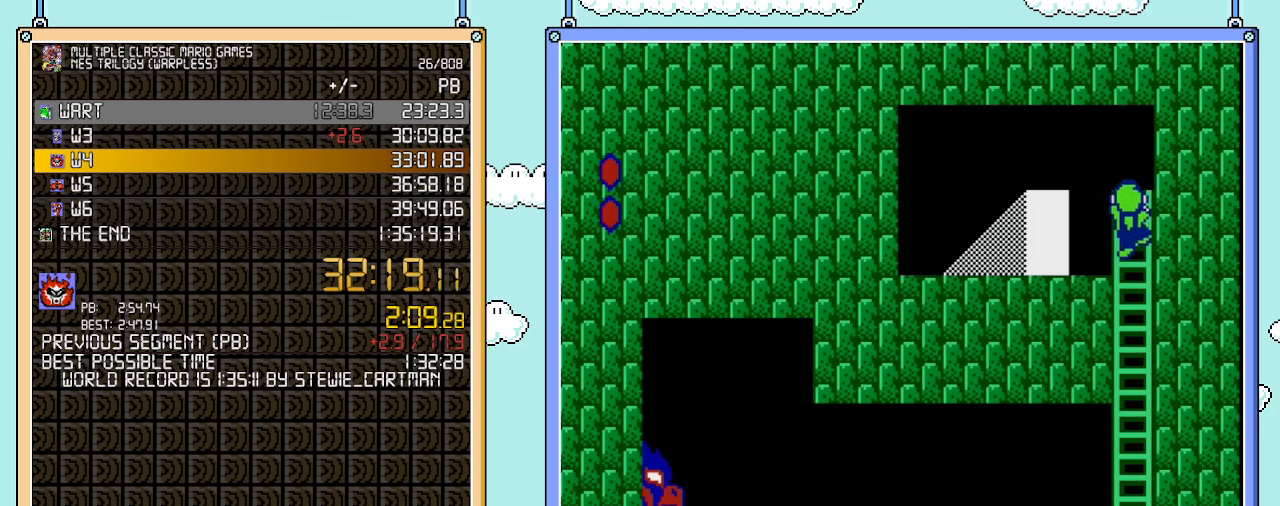
{"buttons": [], "events": [[167, "DPAD_LEFT", "down"], [317, "DPAD_UP", "up"], [417, "DPAD_LEFT", "up"]]}
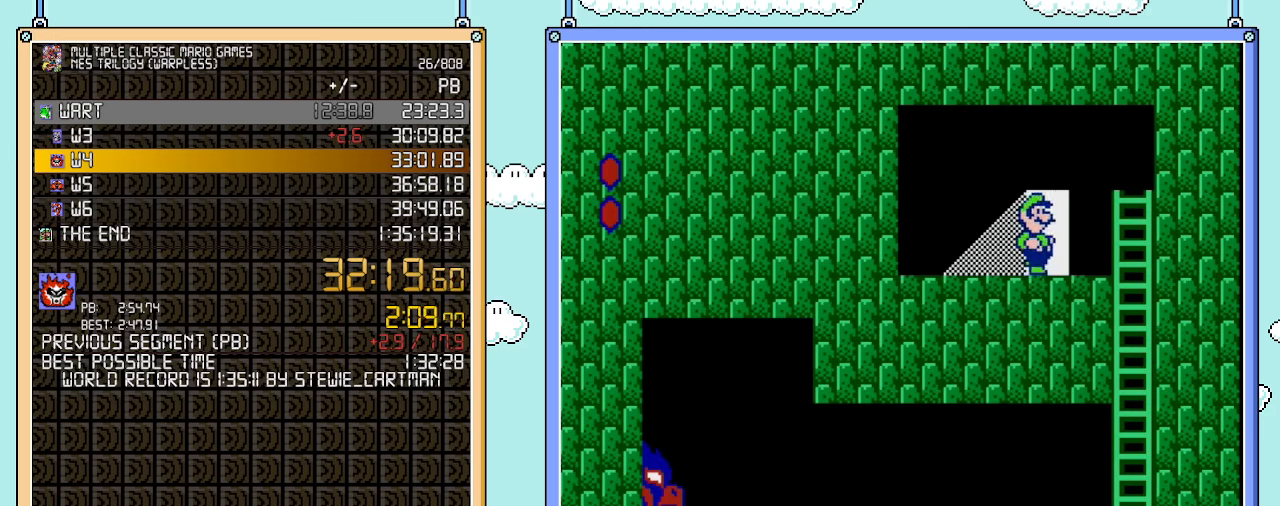
{"buttons": ["DPAD_RIGHT"], "events": [[33, "DPAD_RIGHT", "down"], [233, "DPAD_RIGHT", "up"], [350, "DPAD_RIGHT", "down"]]}
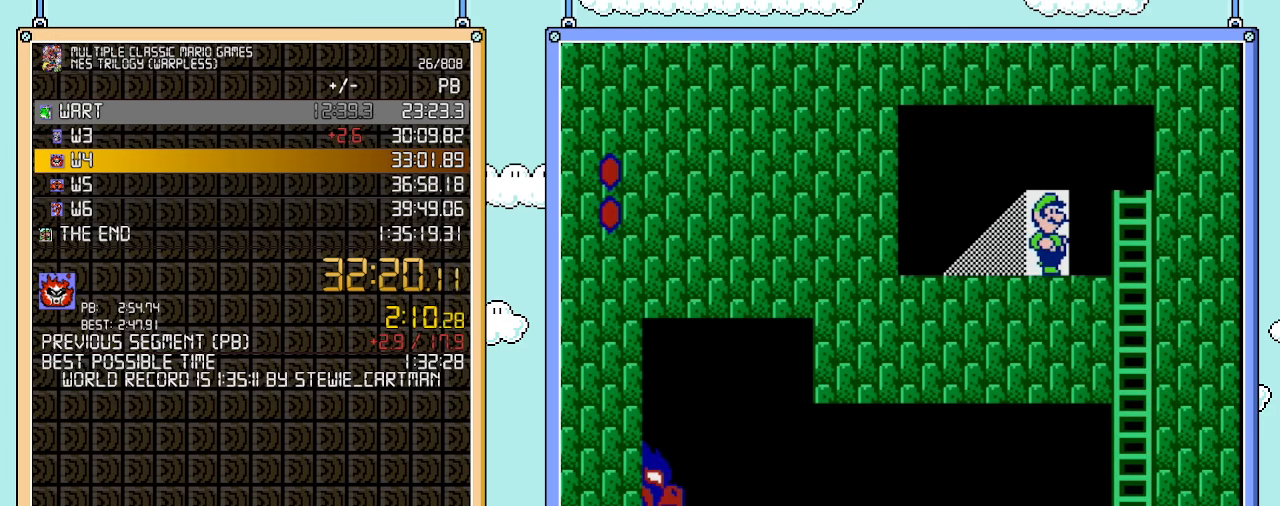
{"buttons": [], "events": [[33, "DPAD_RIGHT", "up"]]}
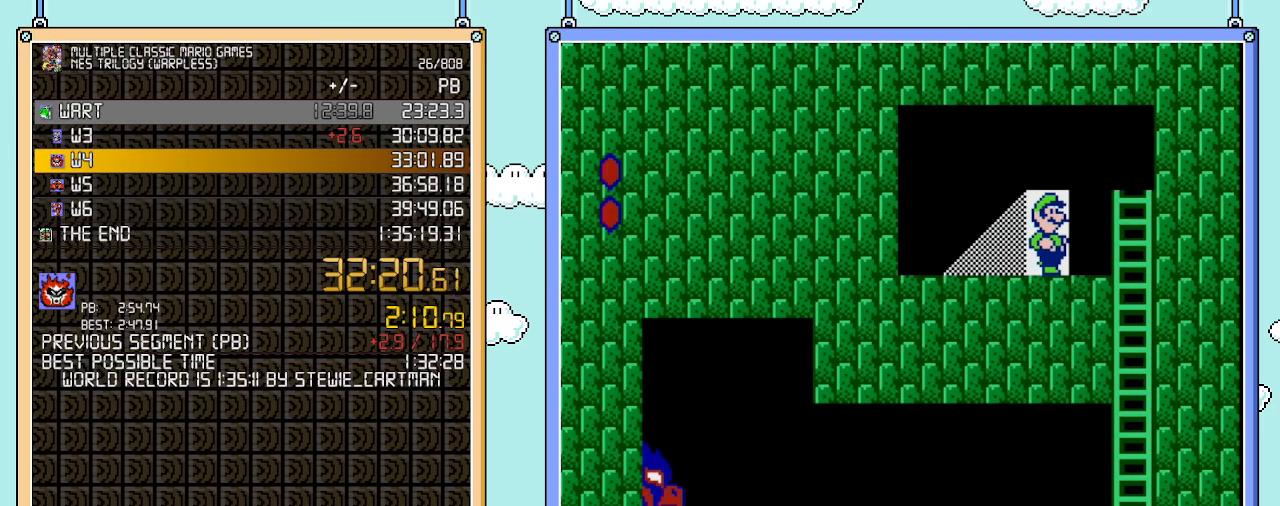
{"buttons": [], "events": []}
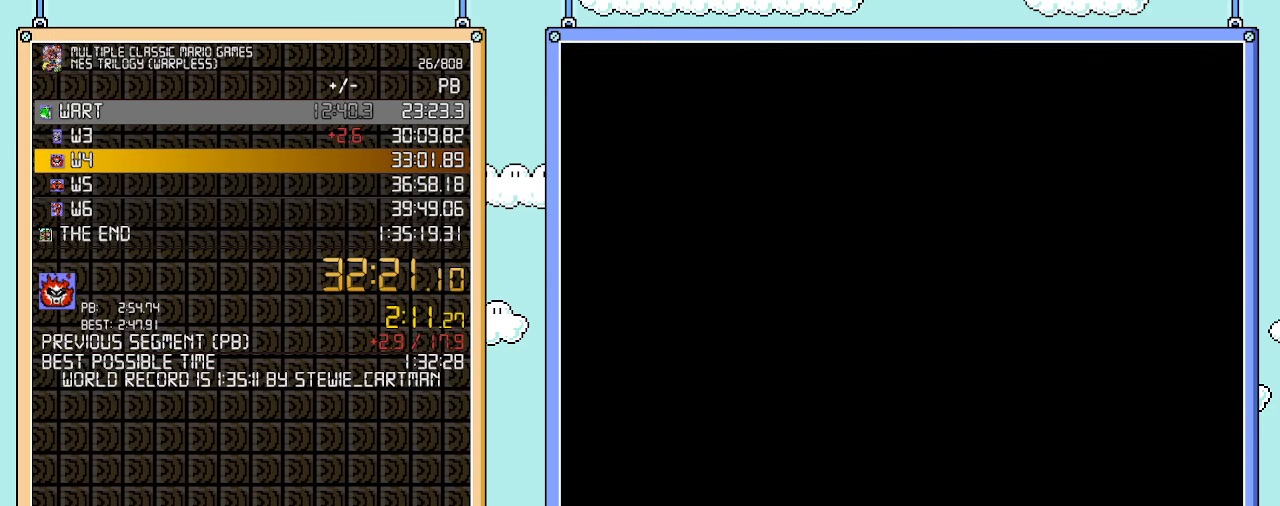
{"buttons": ["B", "DPAD_RIGHT"], "events": [[267, "DPAD_UP", "down"], [283, "DPAD_UP", "up"], [500, "B", "down"], [500, "DPAD_RIGHT", "down"]]}
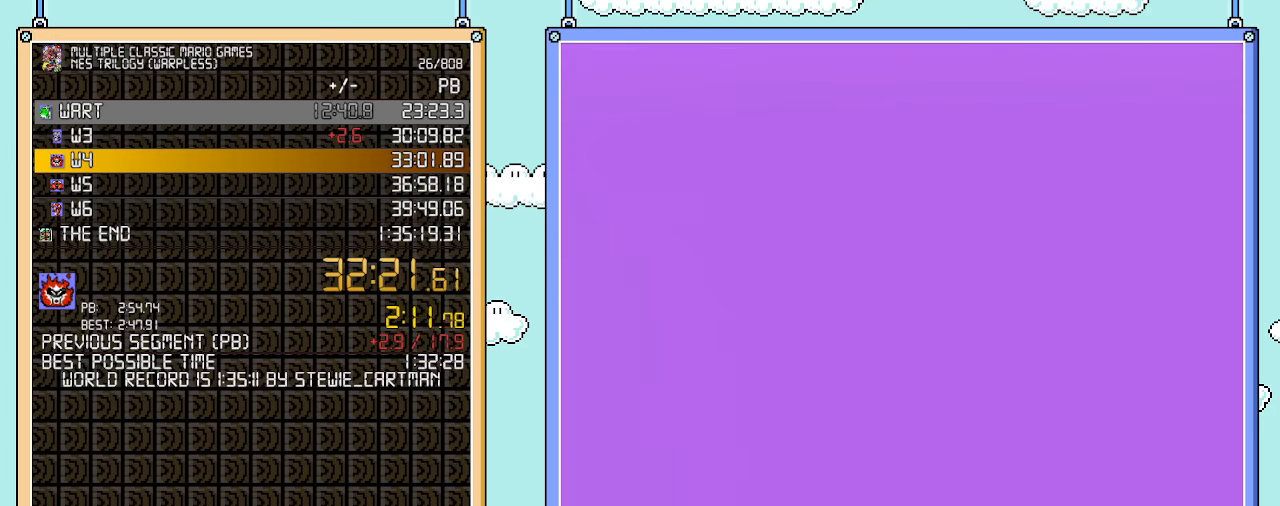
{"buttons": ["A", "B", "DPAD_RIGHT"], "events": [[500, "A", "down"]]}
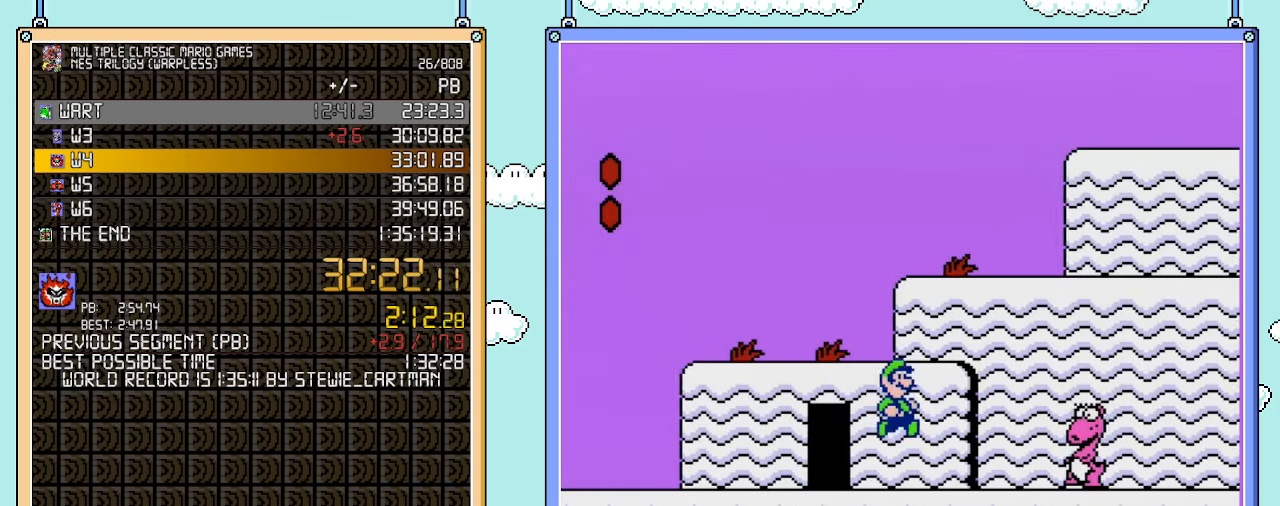
{"buttons": ["B", "DPAD_RIGHT"], "events": [[100, "A", "up"]]}
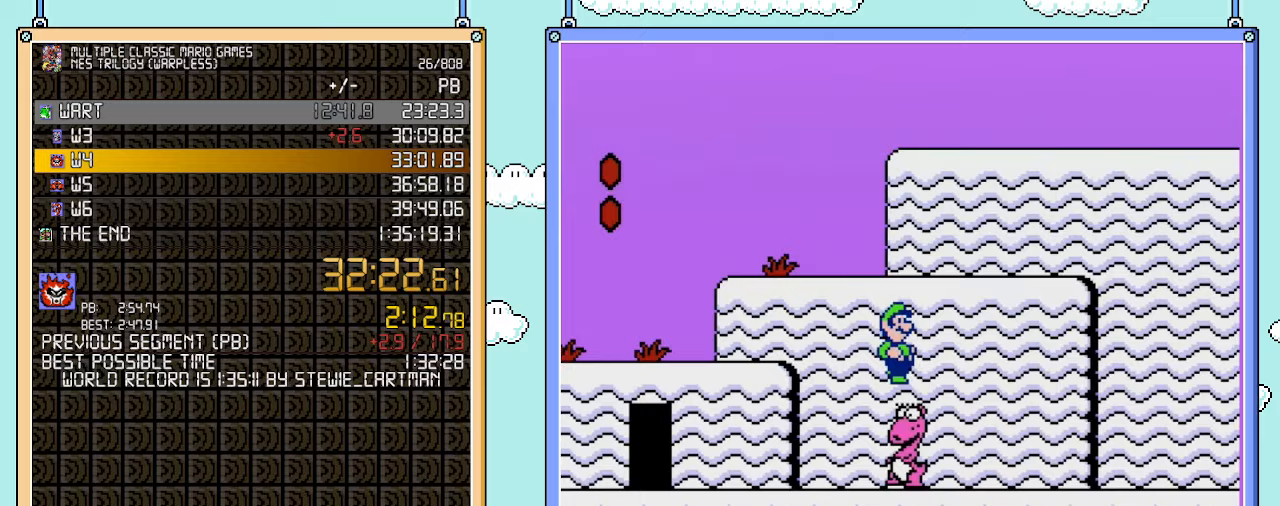
{"buttons": ["DPAD_LEFT"], "events": [[383, "DPAD_RIGHT", "up"], [383, "DPAD_UP", "down"], [417, "DPAD_LEFT", "down"], [417, "DPAD_UP", "up"], [500, "B", "up"]]}
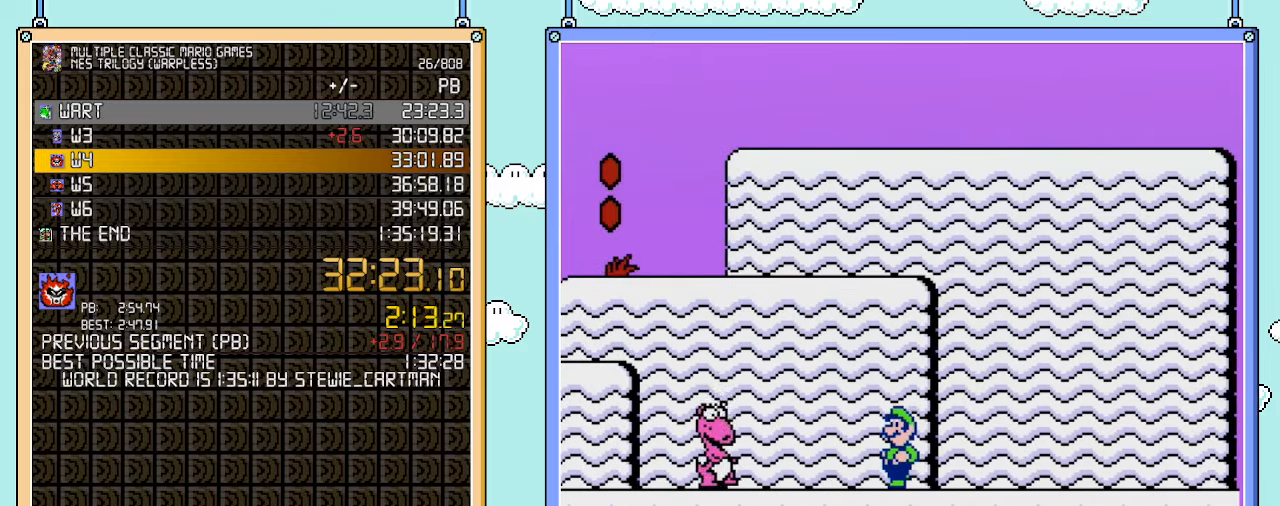
{"buttons": [], "events": [[33, "DPAD_LEFT", "up"], [350, "A", "down"], [450, "A", "up"]]}
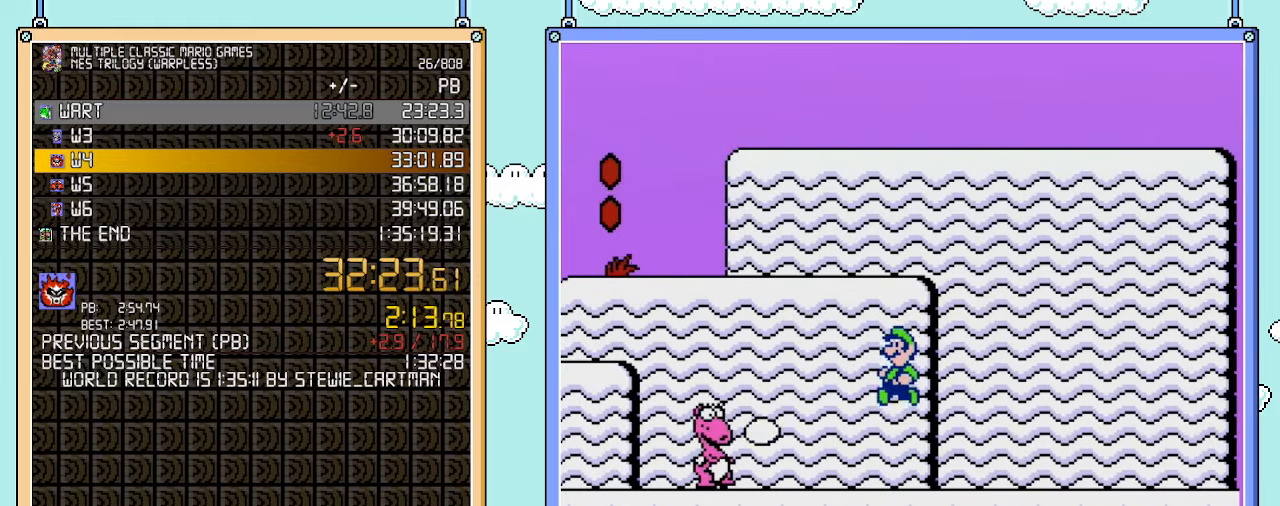
{"buttons": [], "events": [[417, "DPAD_LEFT", "down"], [500, "DPAD_LEFT", "up"]]}
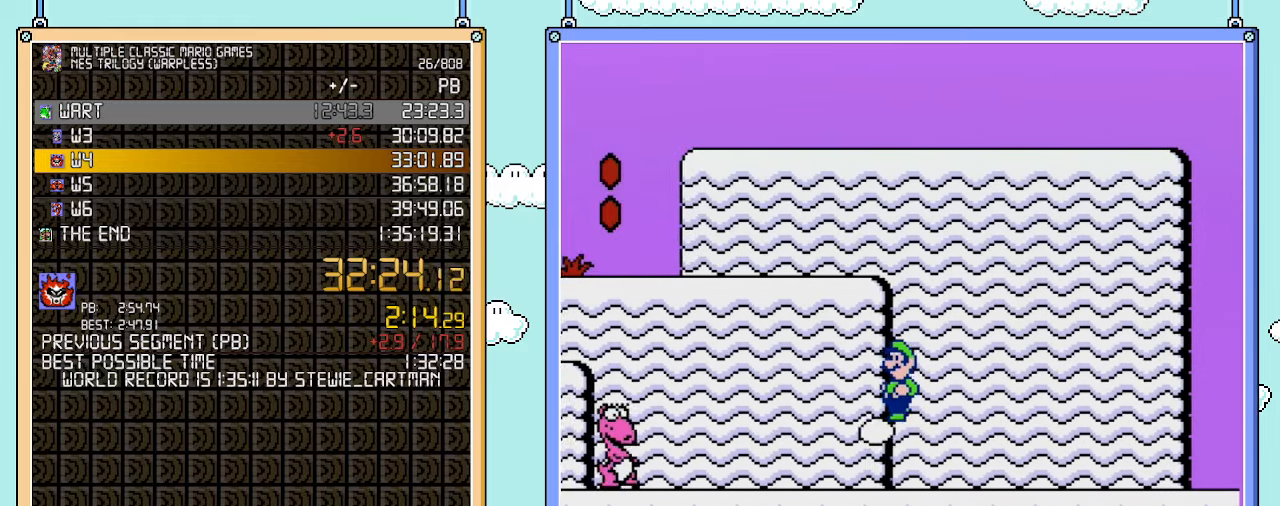
{"buttons": [], "events": [[233, "DPAD_LEFT", "down"], [350, "DPAD_LEFT", "up"]]}
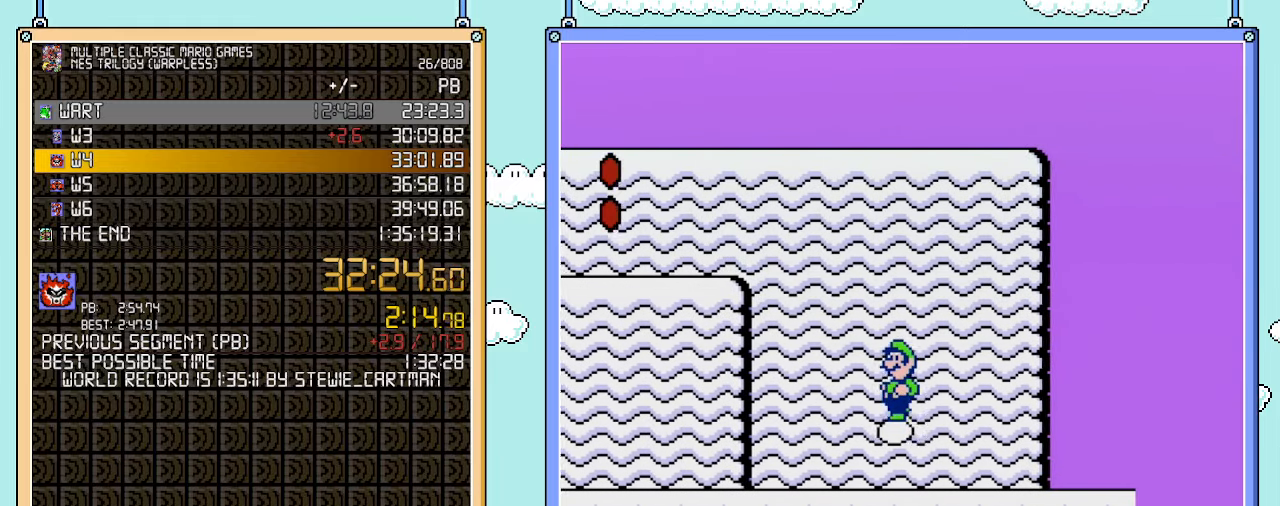
{"buttons": [], "events": [[167, "DPAD_RIGHT", "down"], [200, "DPAD_RIGHT", "up"]]}